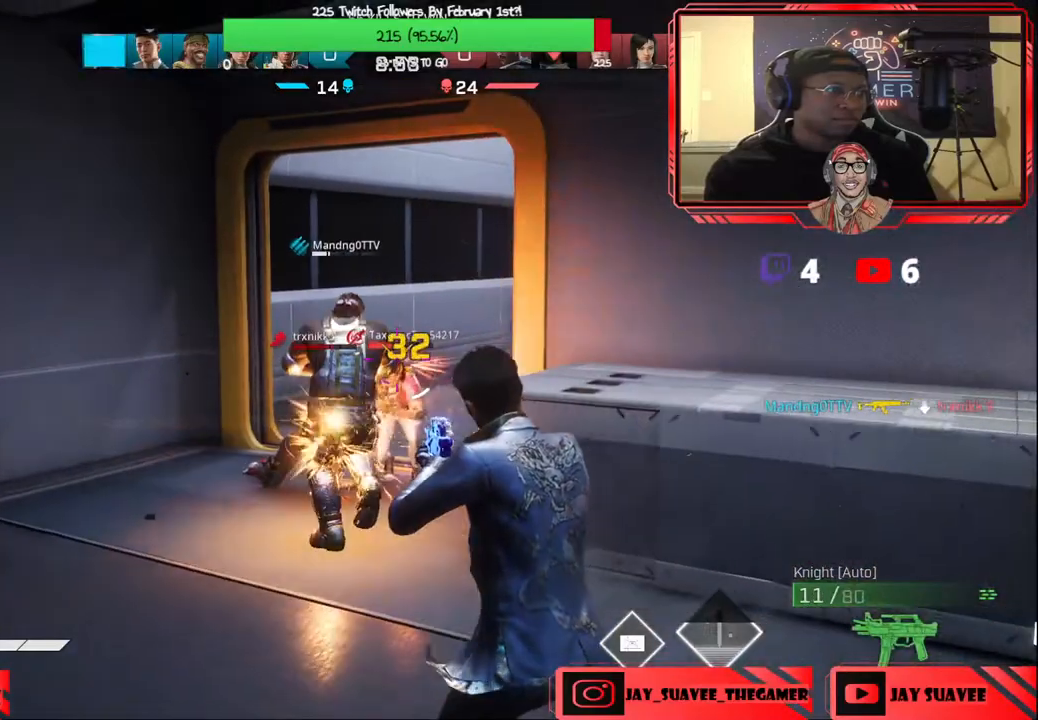
Gameplay with a controller (Xbox layout); each line is a JSON object with the inputs held at the frame after it. "events" lists button and stick changes between this image and that frame as [ms after this image, input, new state], when the widget could be followed in between.
{"buttons": [], "left_stick": "left", "right_stick": "down", "events": [[50, "right_stick", "down-right"], [317, "left_stick", "right"], [400, "left_stick", "up-right"], [417, "right_stick", "down"], [483, "R2", "up"], [500, "left_stick", "left"]]}
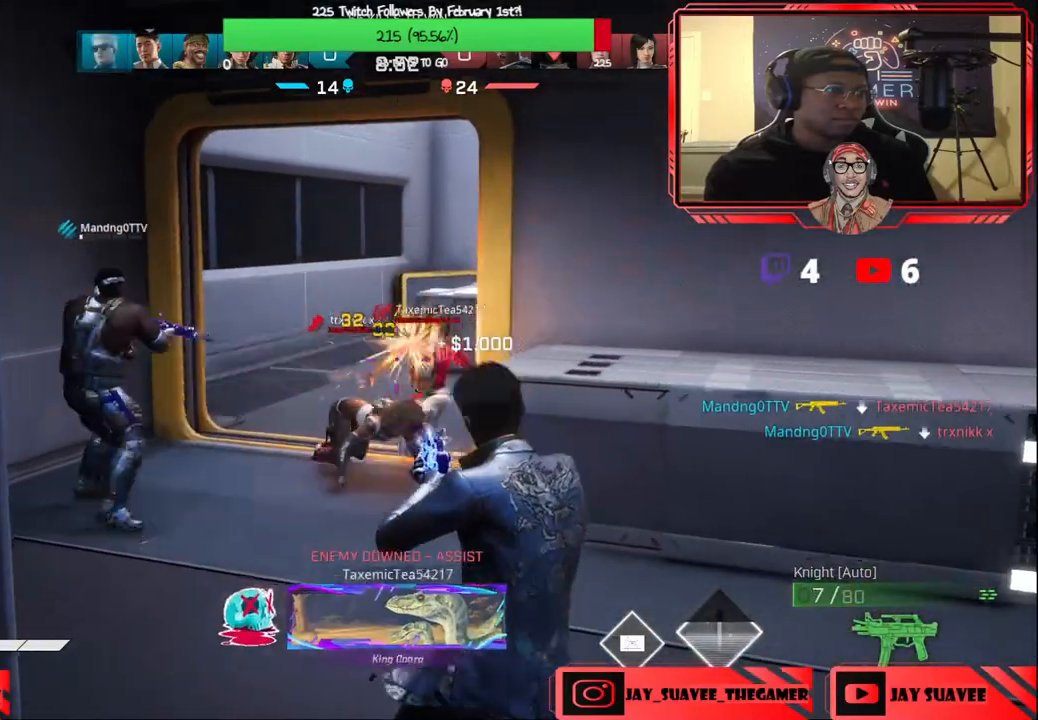
{"buttons": ["R2"], "left_stick": "center", "right_stick": "down", "events": [[100, "left_stick", "center"], [117, "R2", "down"], [117, "right_stick", "center"], [200, "right_stick", "down"], [333, "left_stick", "right"], [450, "left_stick", "center"]]}
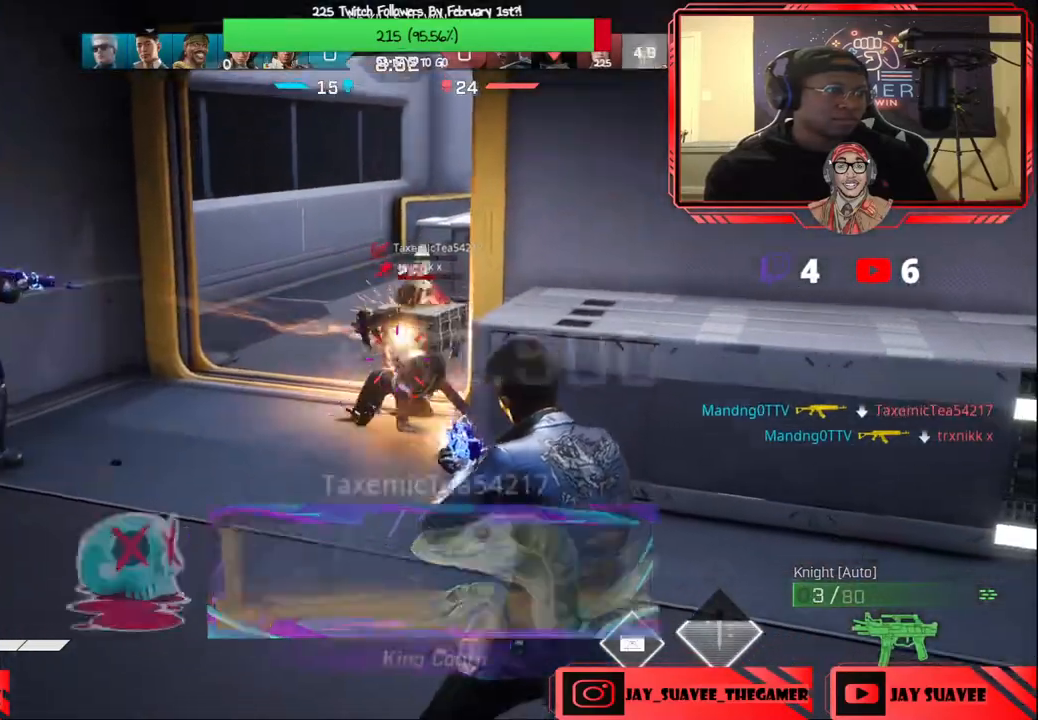
{"buttons": [], "left_stick": "up", "right_stick": "center", "events": [[67, "left_stick", "up-right"], [183, "left_stick", "up-left"], [250, "right_stick", "center"], [333, "left_stick", "up-right"], [383, "R2", "up"], [417, "X", "down"], [483, "left_stick", "up"], [500, "X", "up"]]}
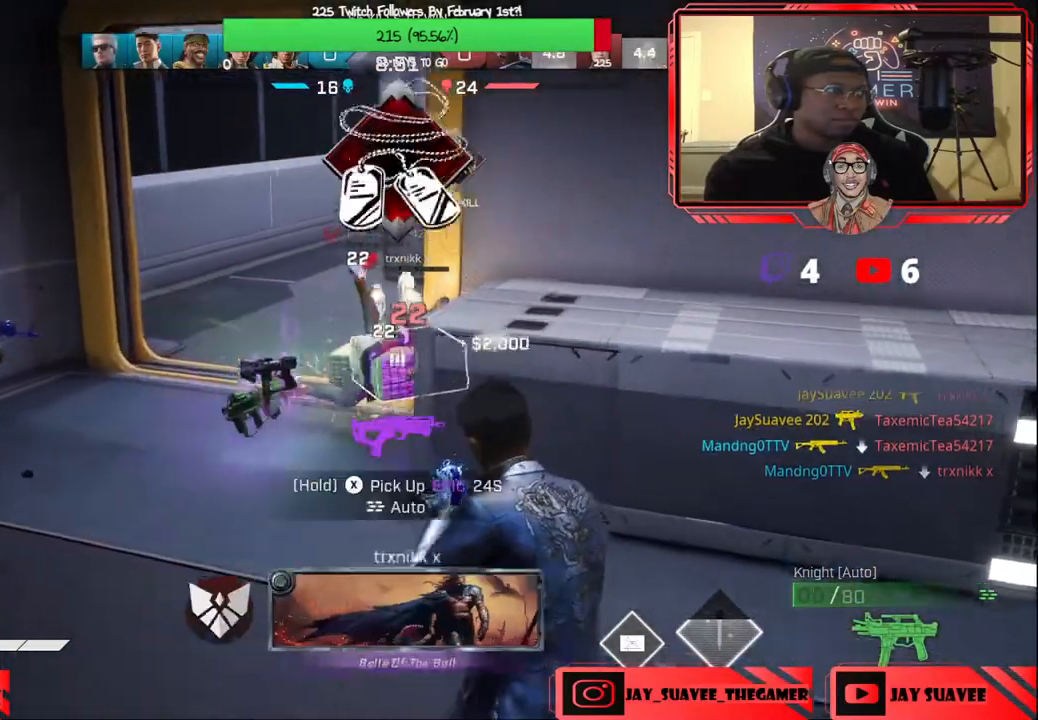
{"buttons": [], "left_stick": "left", "right_stick": "center", "events": [[150, "left_stick", "up-left"], [267, "right_stick", "up-right"], [400, "left_stick", "left"], [400, "right_stick", "center"]]}
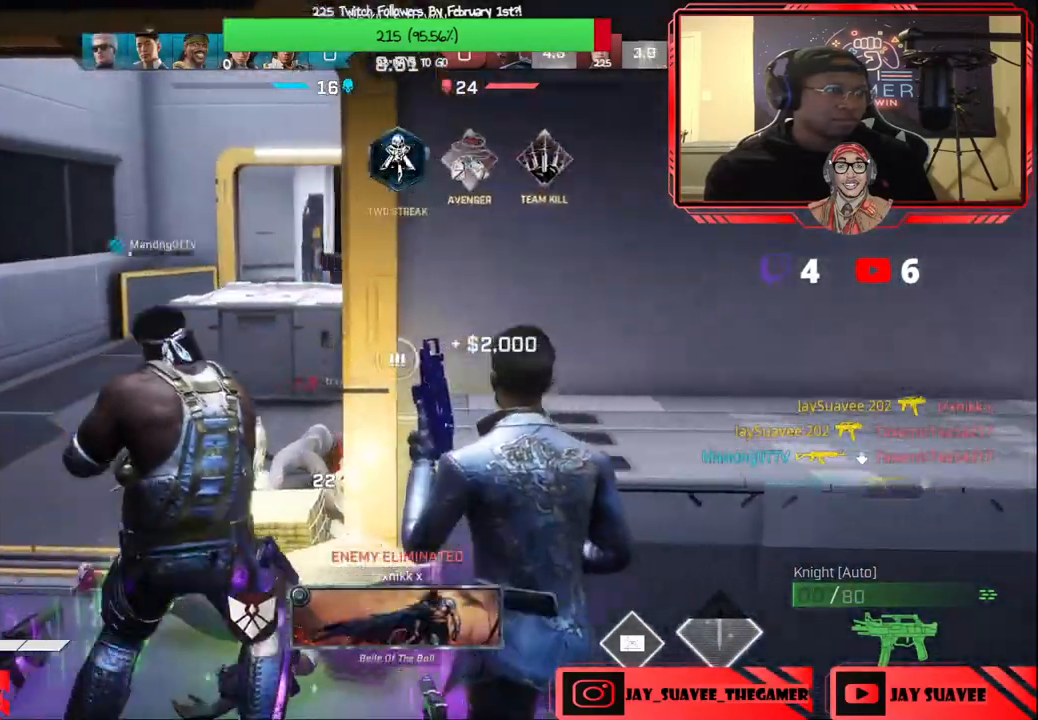
{"buttons": [], "left_stick": "up-right", "right_stick": "center", "events": [[33, "right_stick", "right"], [133, "left_stick", "up"], [183, "left_stick", "right"], [200, "right_stick", "center"], [300, "right_stick", "right"], [367, "left_stick", "up-right"], [400, "R1", "down"], [483, "R1", "up"], [483, "right_stick", "center"]]}
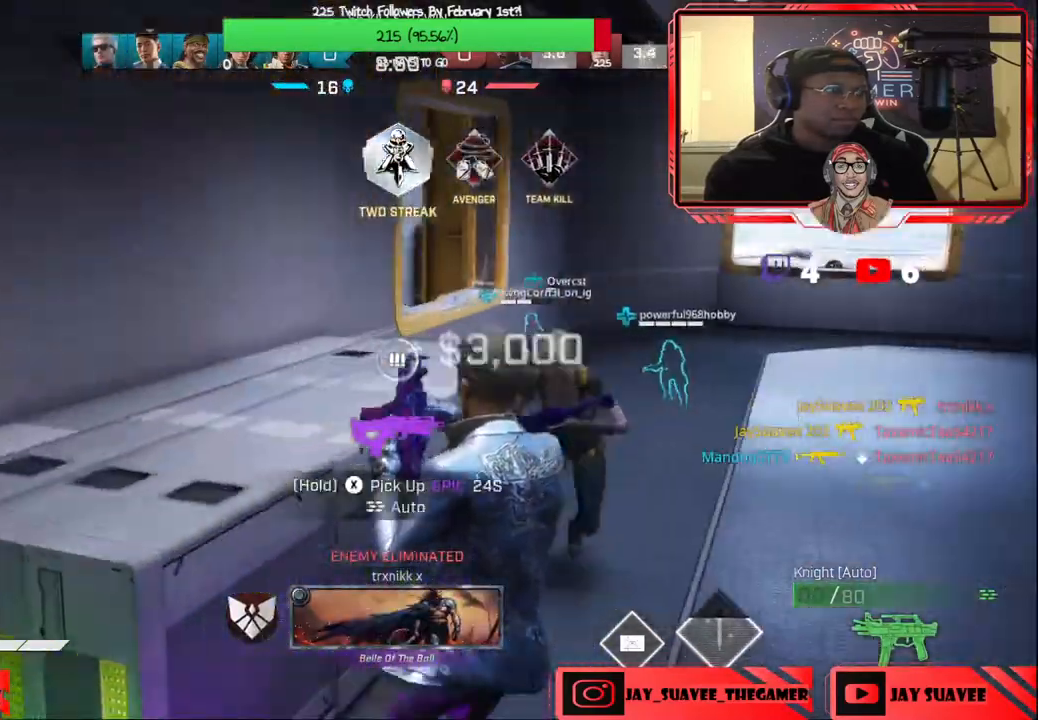
{"buttons": [], "left_stick": "up-right", "right_stick": "right", "events": [[383, "right_stick", "right"]]}
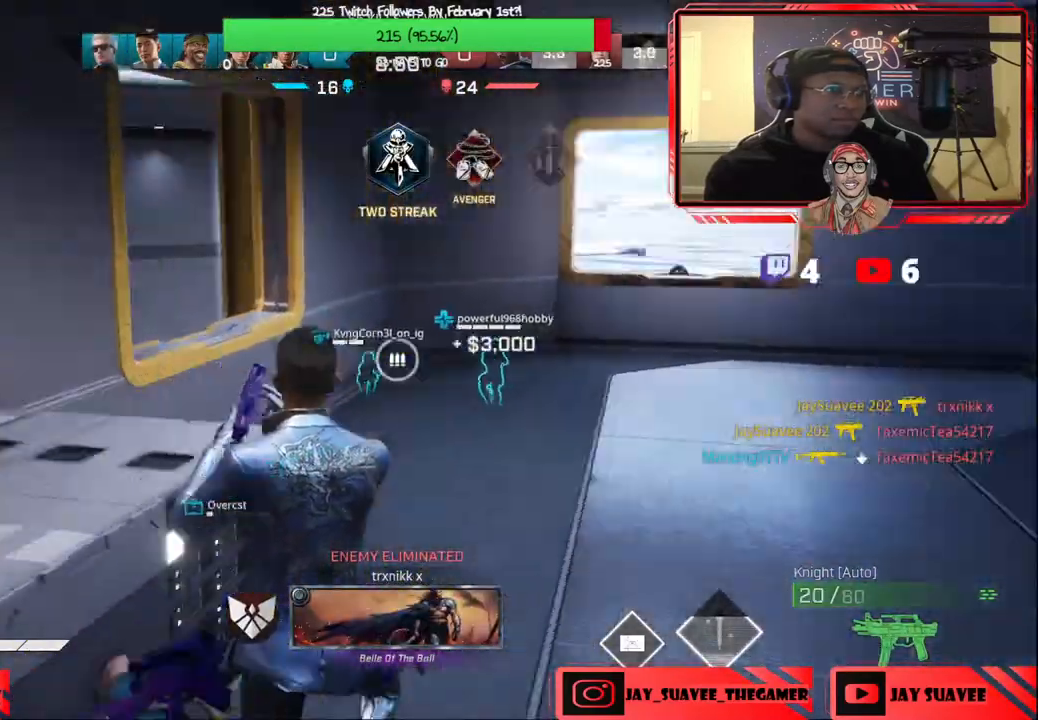
{"buttons": [], "left_stick": "up", "right_stick": "center", "events": [[33, "right_stick", "center"], [167, "right_stick", "right"], [267, "L3", "down"], [267, "left_stick", "up"], [300, "right_stick", "center"], [417, "L3", "up"]]}
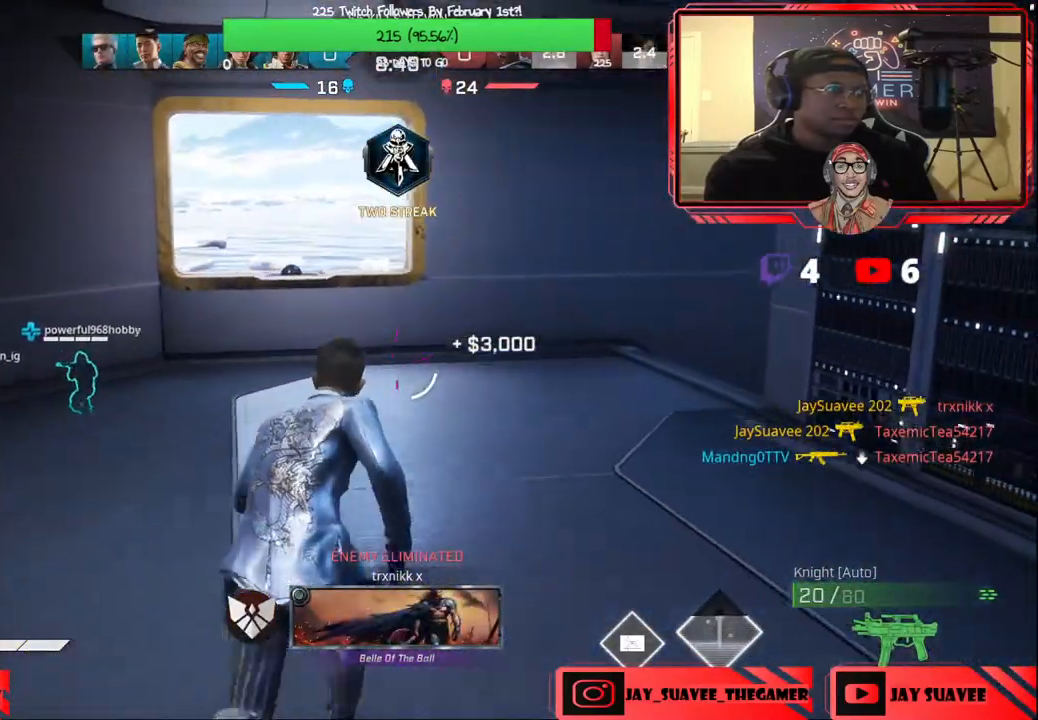
{"buttons": [], "left_stick": "up", "right_stick": "center", "events": [[133, "right_stick", "left"], [250, "right_stick", "center"]]}
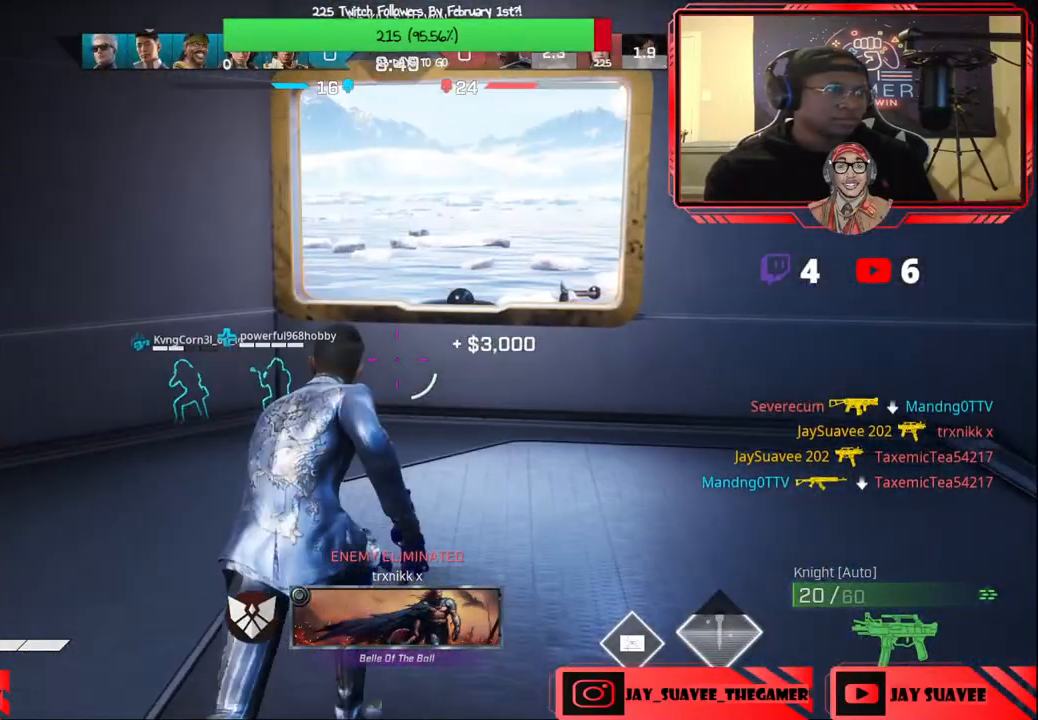
{"buttons": ["Y"], "left_stick": "up-right", "right_stick": "center", "events": [[183, "left_stick", "up-right"], [183, "right_stick", "left"], [317, "right_stick", "center"], [483, "Y", "down"]]}
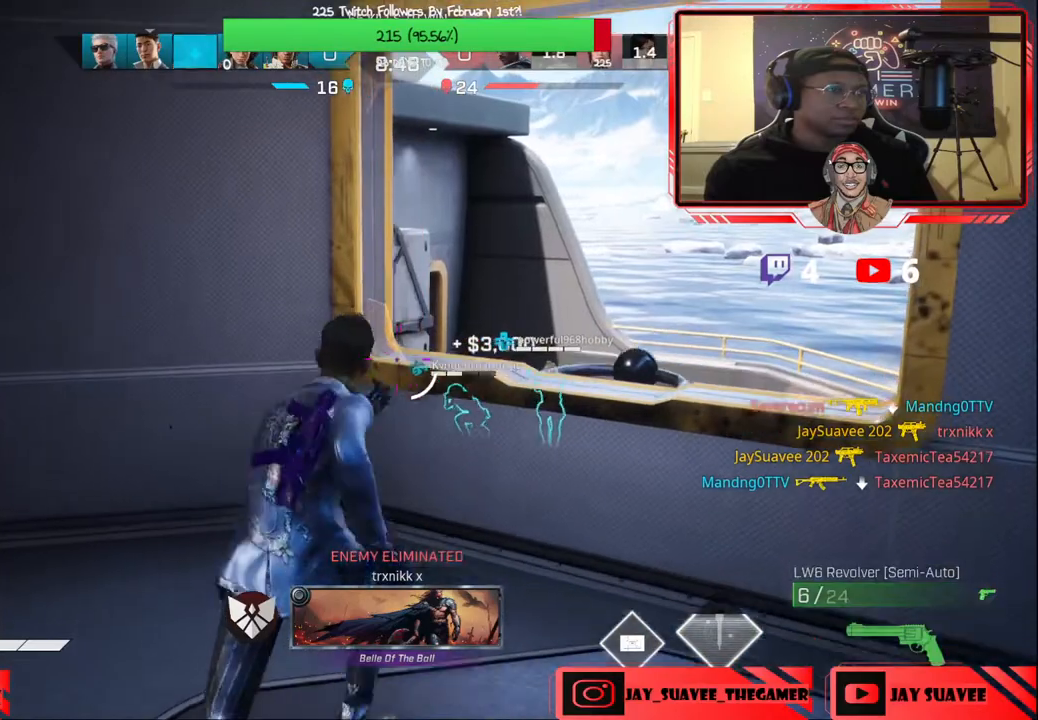
{"buttons": [], "left_stick": "up-right", "right_stick": "center", "events": [[83, "Y", "up"], [317, "L2", "down"], [317, "right_stick", "down"], [417, "right_stick", "center"], [467, "L2", "up"]]}
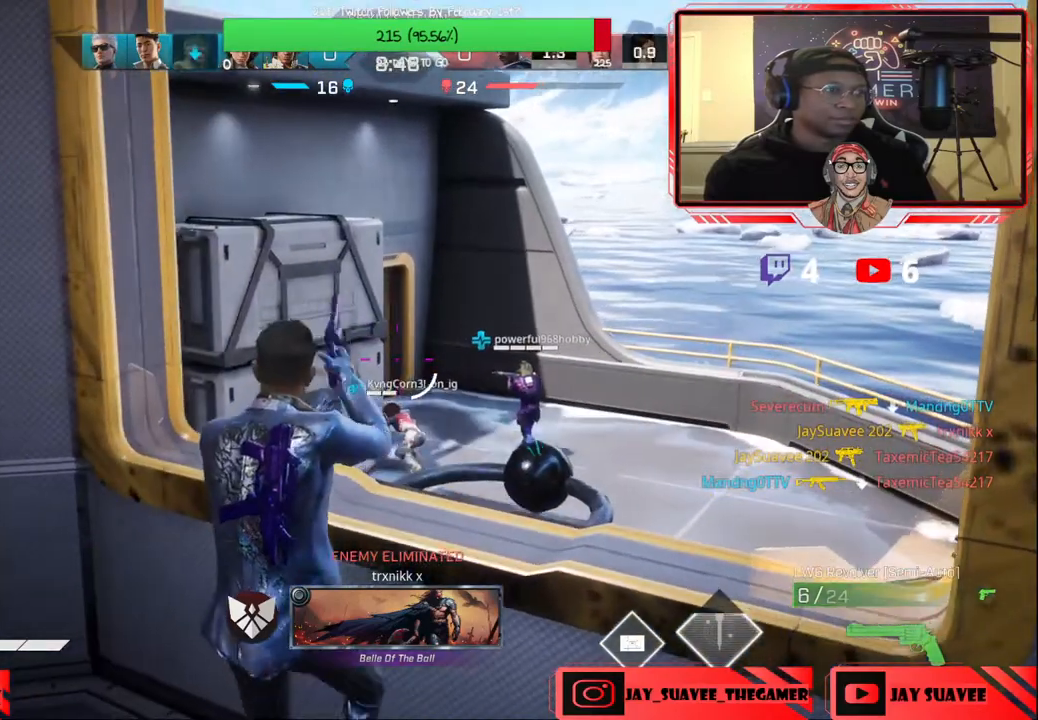
{"buttons": [], "left_stick": "up-right", "right_stick": "center", "events": [[50, "left_stick", "up"], [150, "Y", "down"], [267, "Y", "up"], [300, "A", "down"], [433, "A", "up"], [467, "left_stick", "up-right"]]}
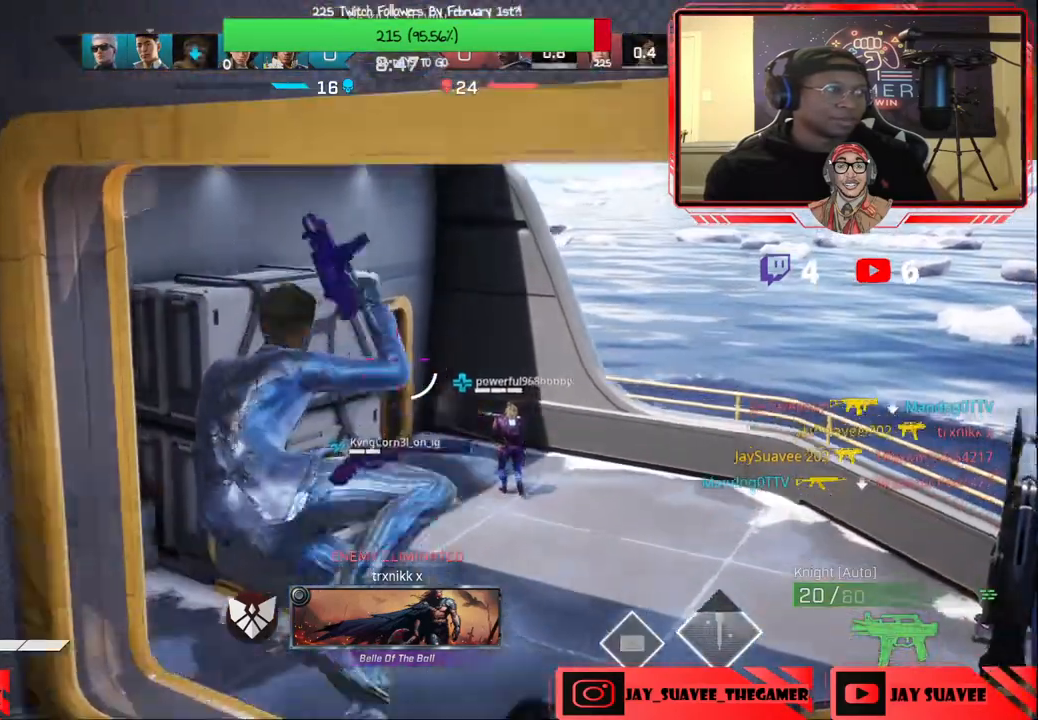
{"buttons": [], "left_stick": "up-right", "right_stick": "up-left", "events": [[117, "right_stick", "left"], [167, "left_stick", "center"], [317, "right_stick", "center"], [383, "left_stick", "up-right"], [450, "right_stick", "up-left"]]}
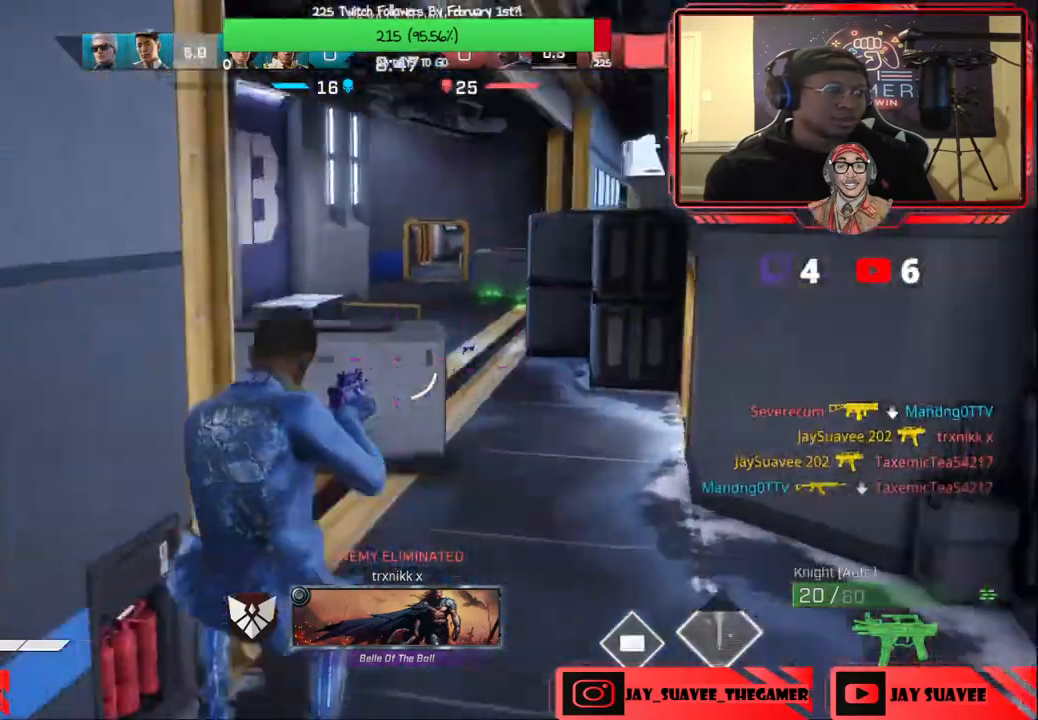
{"buttons": [], "left_stick": "up-right", "right_stick": "center", "events": [[67, "right_stick", "center"], [200, "right_stick", "up-left"], [267, "L3", "down"], [400, "L3", "up"], [467, "right_stick", "center"]]}
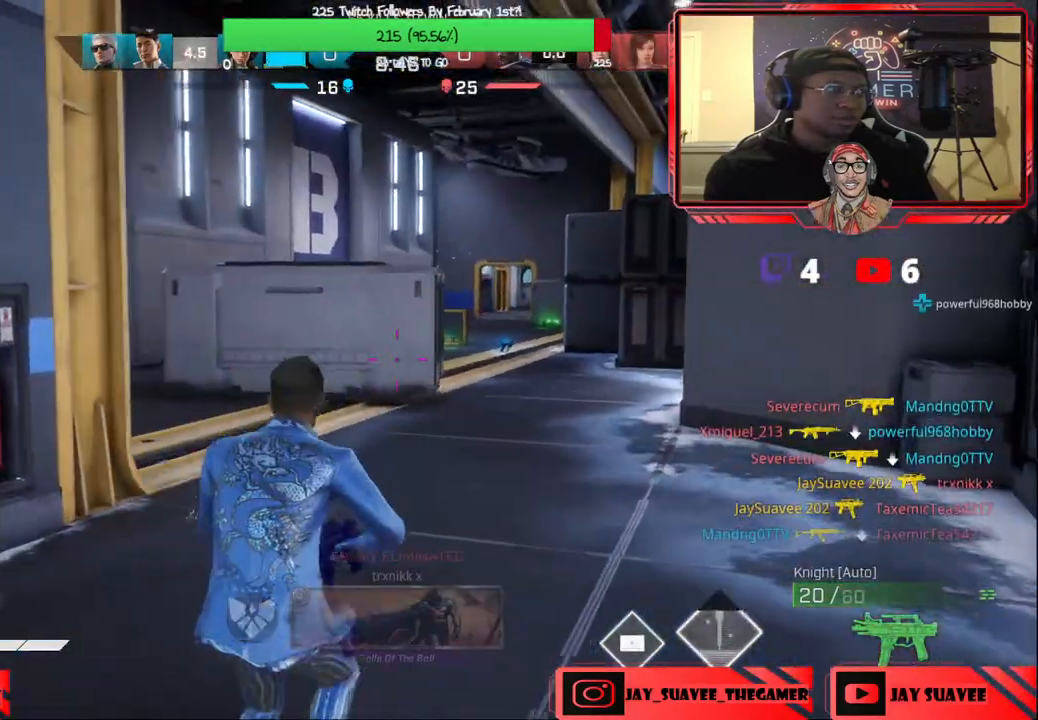
{"buttons": [], "left_stick": "up-right", "right_stick": "center", "events": [[167, "right_stick", "left"], [333, "right_stick", "center"]]}
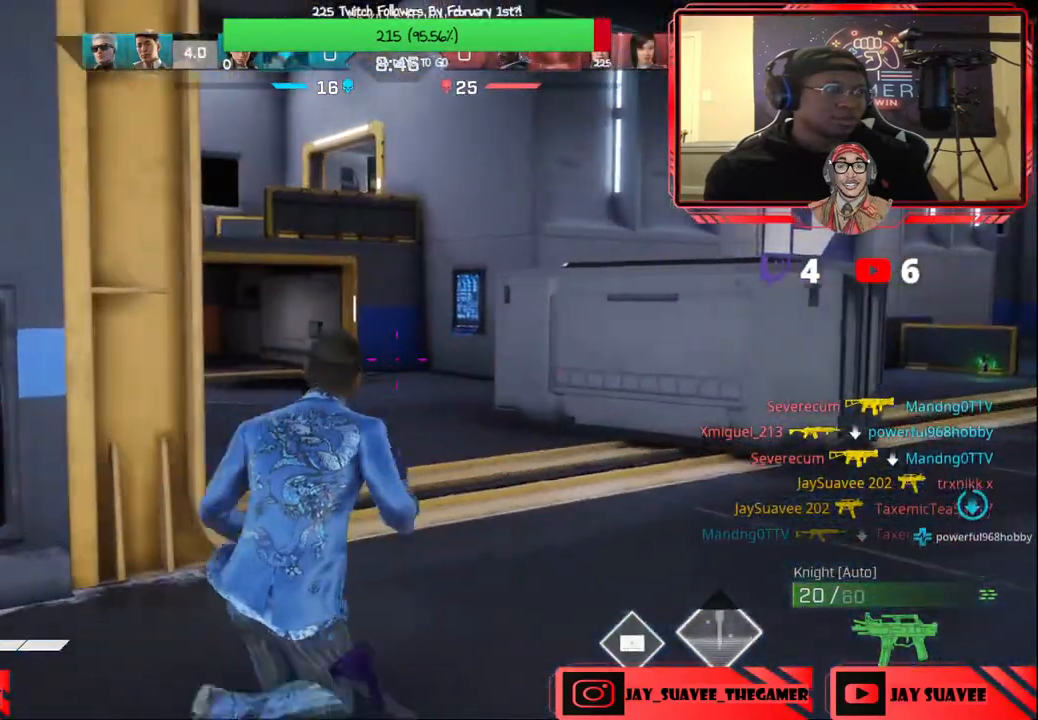
{"buttons": [], "left_stick": "up", "right_stick": "right", "events": [[133, "right_stick", "right"], [200, "R1", "down"], [267, "R1", "up"], [300, "left_stick", "up"], [350, "right_stick", "center"], [500, "right_stick", "right"]]}
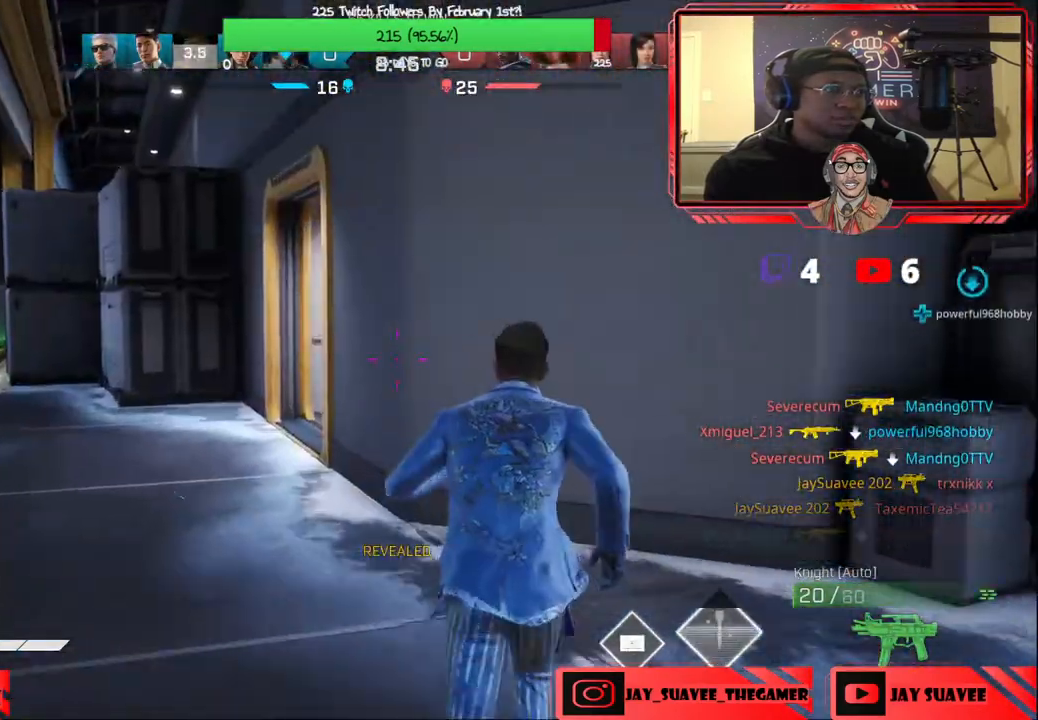
{"buttons": [], "left_stick": "left", "right_stick": "center", "events": [[117, "left_stick", "up-left"], [117, "right_stick", "center"], [383, "left_stick", "left"]]}
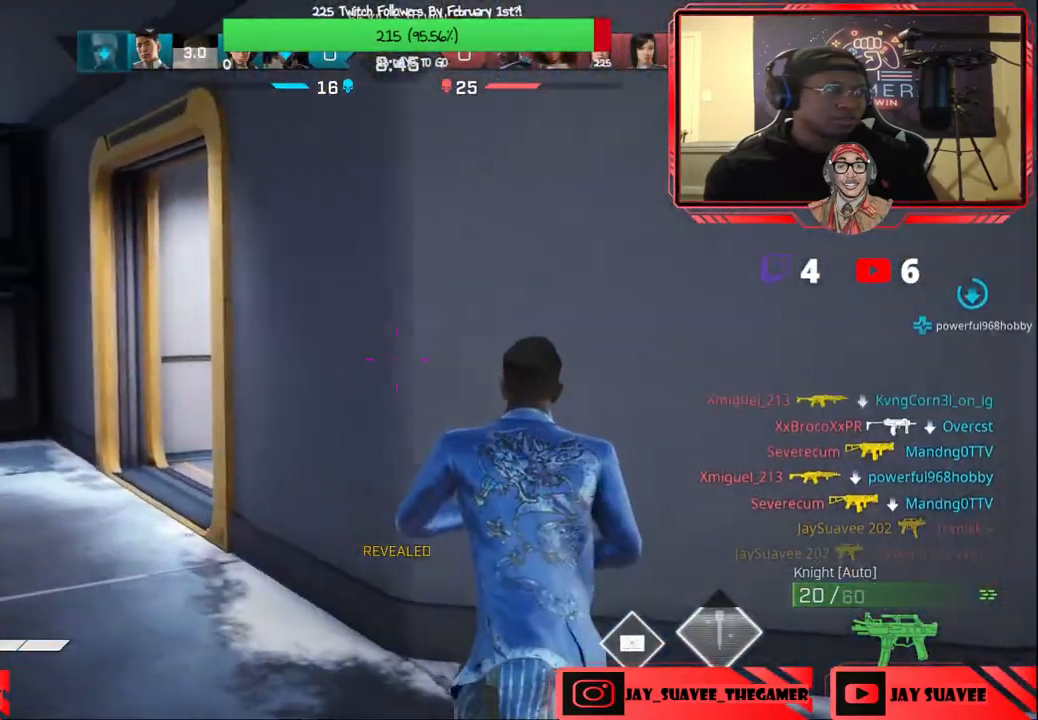
{"buttons": [], "left_stick": "up-left", "right_stick": "down-right", "events": [[317, "right_stick", "down-right"], [367, "left_stick", "up-left"]]}
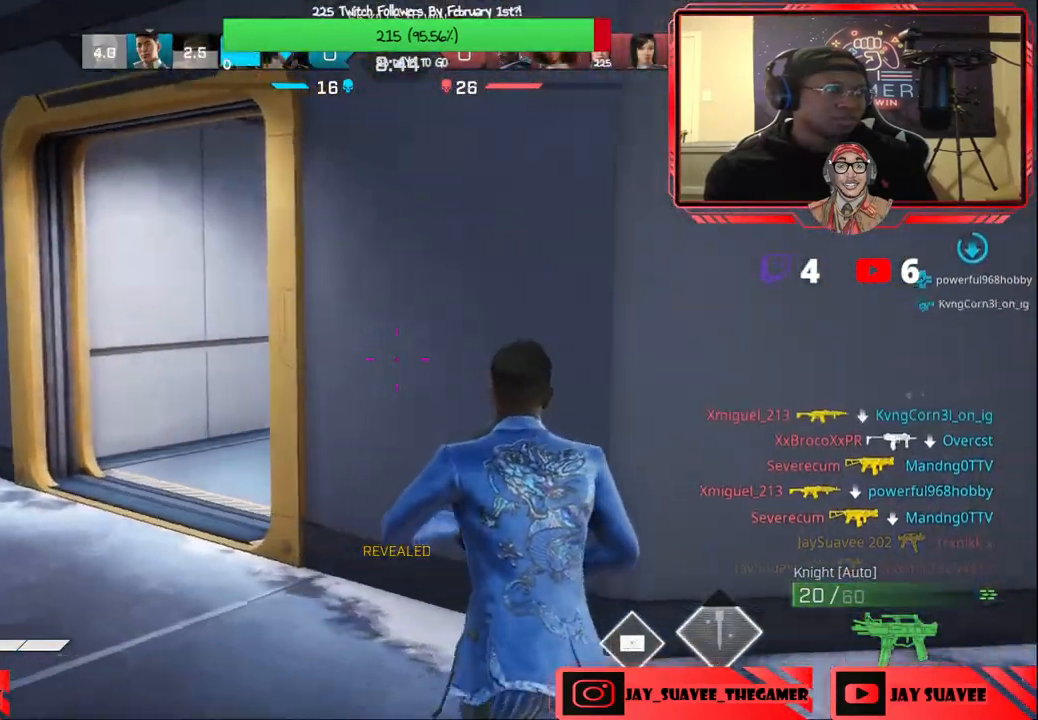
{"buttons": [], "left_stick": "up-left", "right_stick": "center", "events": [[183, "right_stick", "right"], [467, "right_stick", "center"]]}
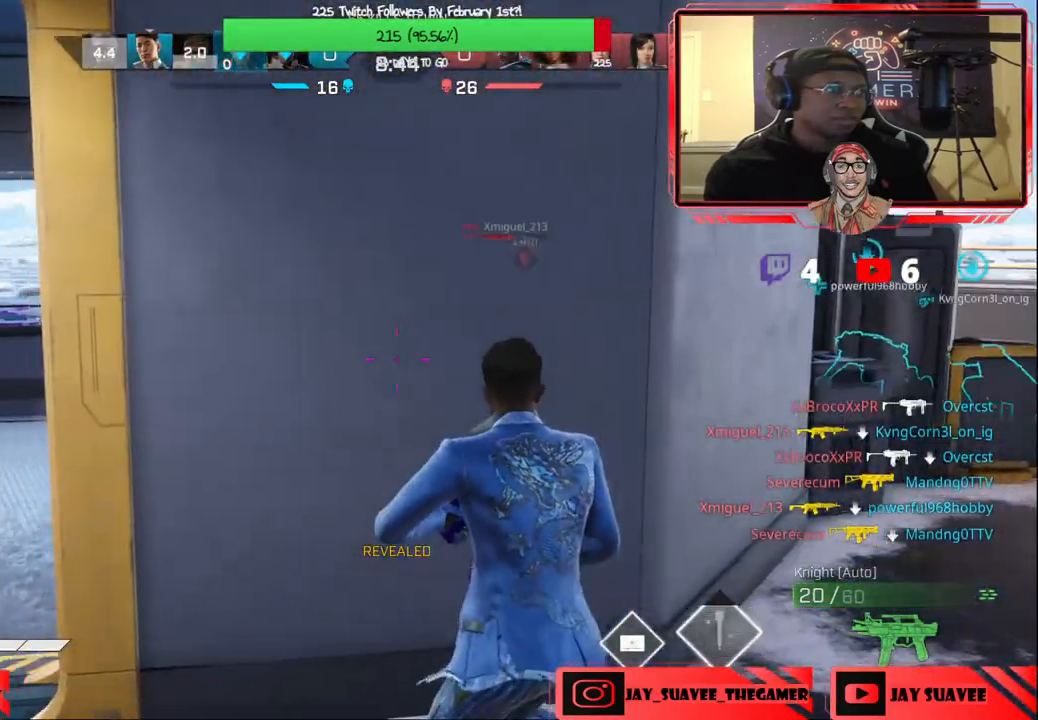
{"buttons": ["L1"], "left_stick": "up-left", "right_stick": "up", "events": [[133, "L1", "down"], [183, "right_stick", "up-right"], [350, "right_stick", "up"]]}
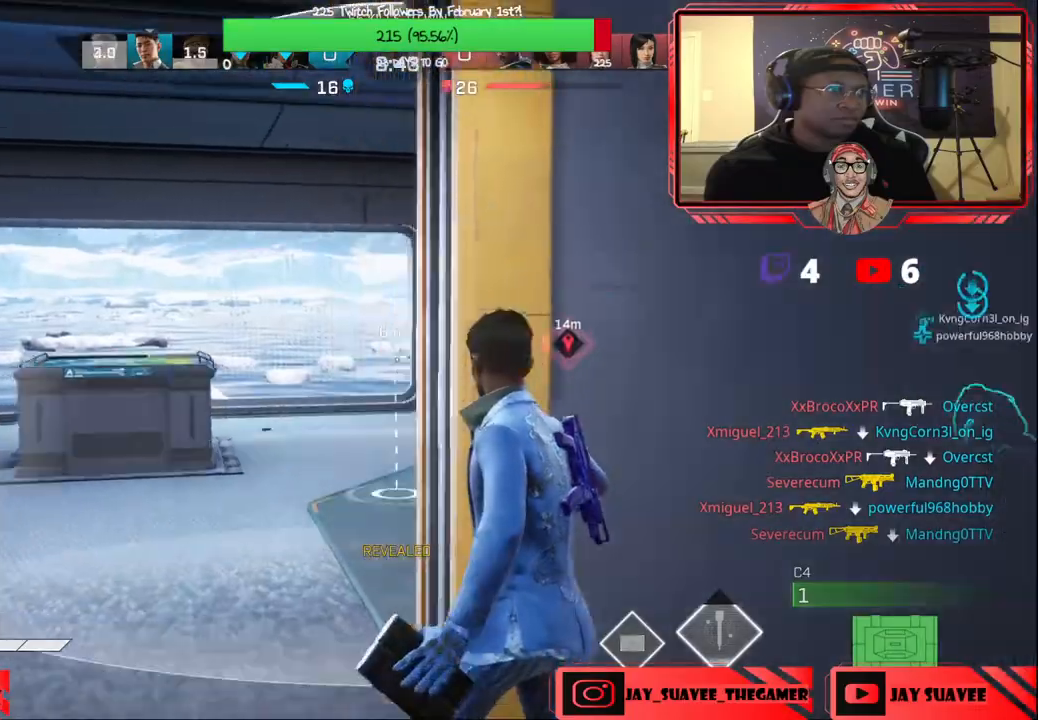
{"buttons": [], "left_stick": "right", "right_stick": "down-right", "events": [[133, "L1", "up"], [150, "left_stick", "center"], [200, "left_stick", "down-right"], [250, "left_stick", "right"], [283, "right_stick", "center"], [350, "right_stick", "down-right"]]}
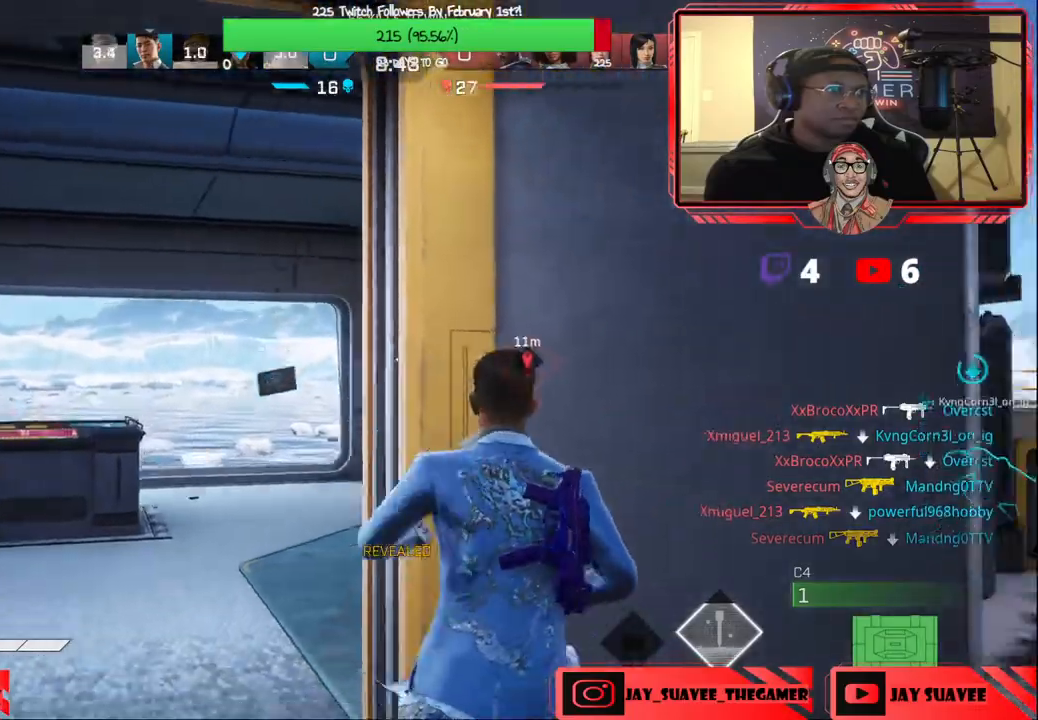
{"buttons": ["L1"], "left_stick": "up-right", "right_stick": "center", "events": [[33, "left_stick", "up-right"], [300, "L1", "down"], [300, "right_stick", "center"], [383, "L1", "up"], [483, "L1", "down"]]}
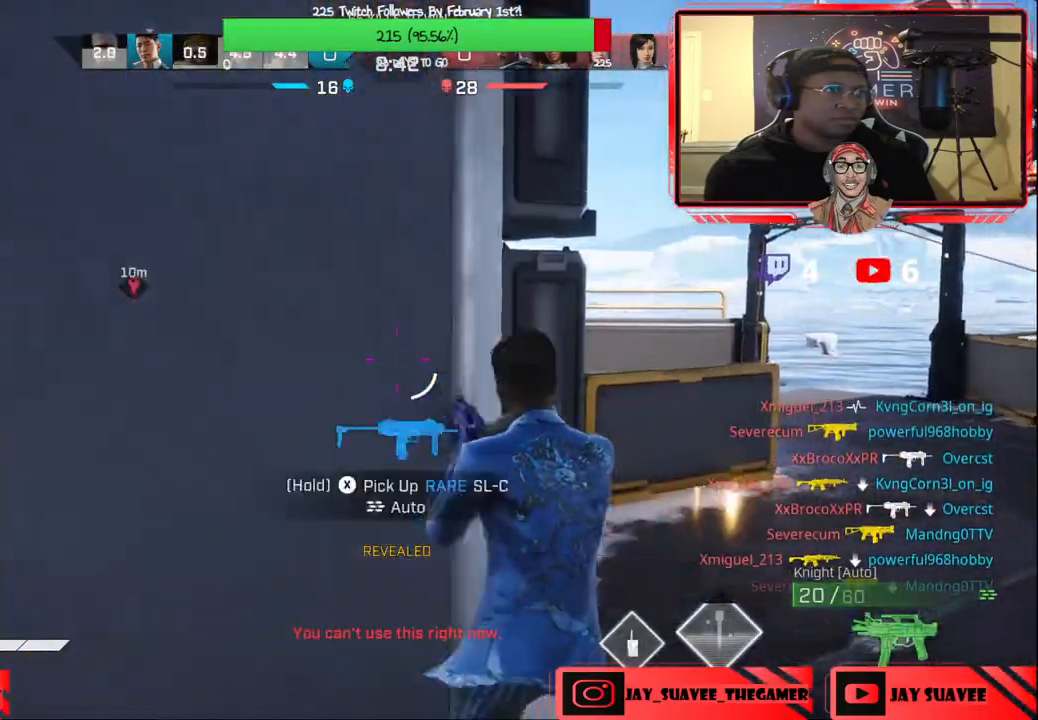
{"buttons": [], "left_stick": "up-left", "right_stick": "center", "events": [[17, "L1", "up"], [100, "L1", "down"], [183, "L1", "up"], [183, "left_stick", "up"], [450, "left_stick", "up-left"]]}
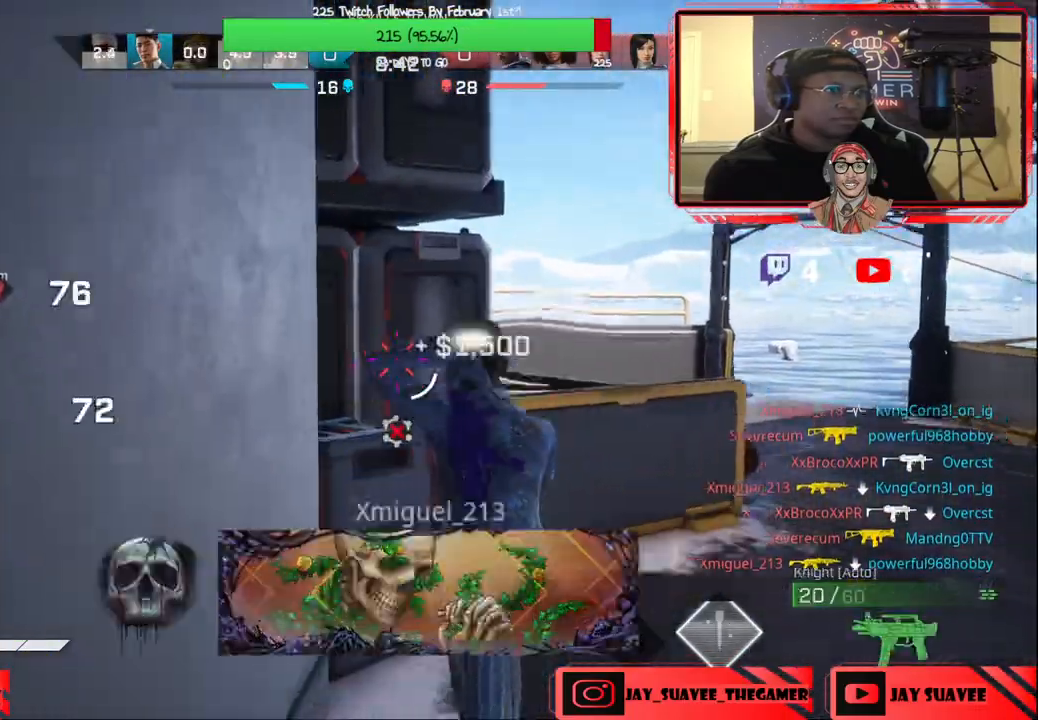
{"buttons": [], "left_stick": "right", "right_stick": "center", "events": [[17, "R1", "down"], [100, "R1", "up"], [133, "left_stick", "up-right"], [217, "right_stick", "left"], [350, "right_stick", "center"], [417, "left_stick", "right"]]}
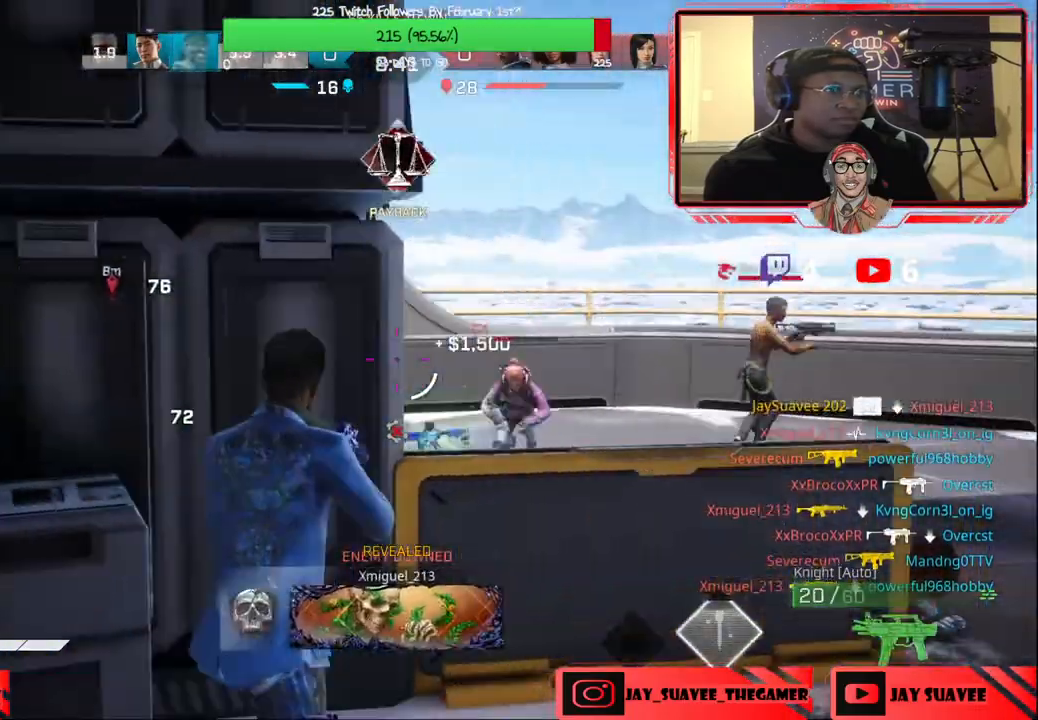
{"buttons": [], "left_stick": "right", "right_stick": "center", "events": [[67, "B", "down"], [167, "B", "up"]]}
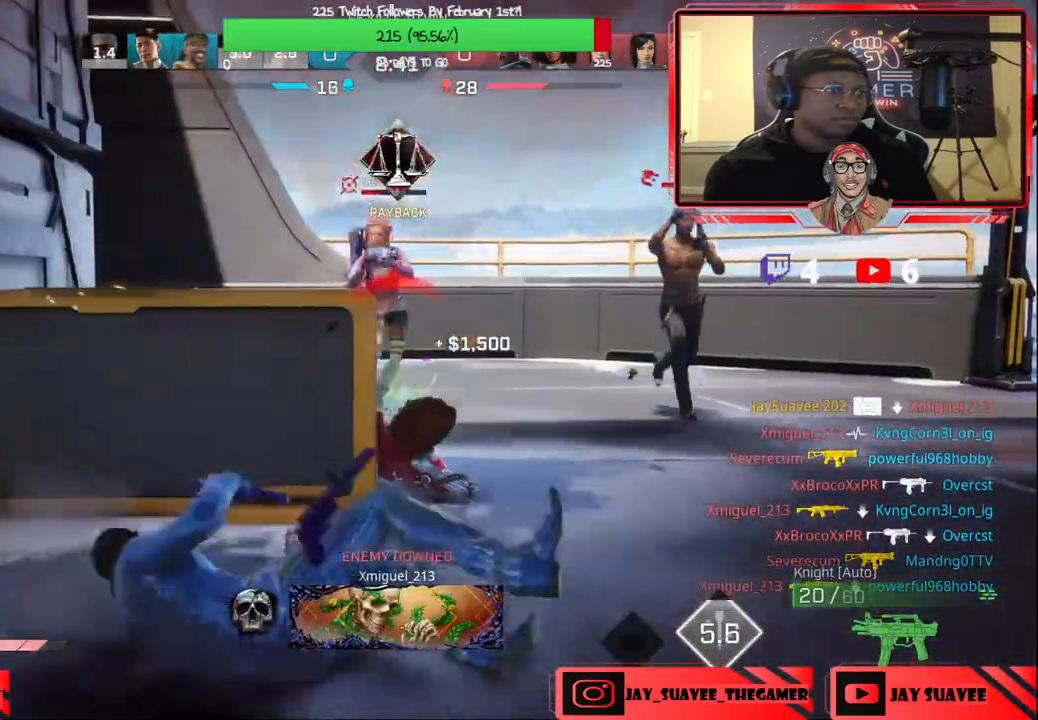
{"buttons": ["R2"], "left_stick": "right", "right_stick": "center", "events": [[217, "right_stick", "up-left"], [250, "R2", "down"], [467, "right_stick", "center"]]}
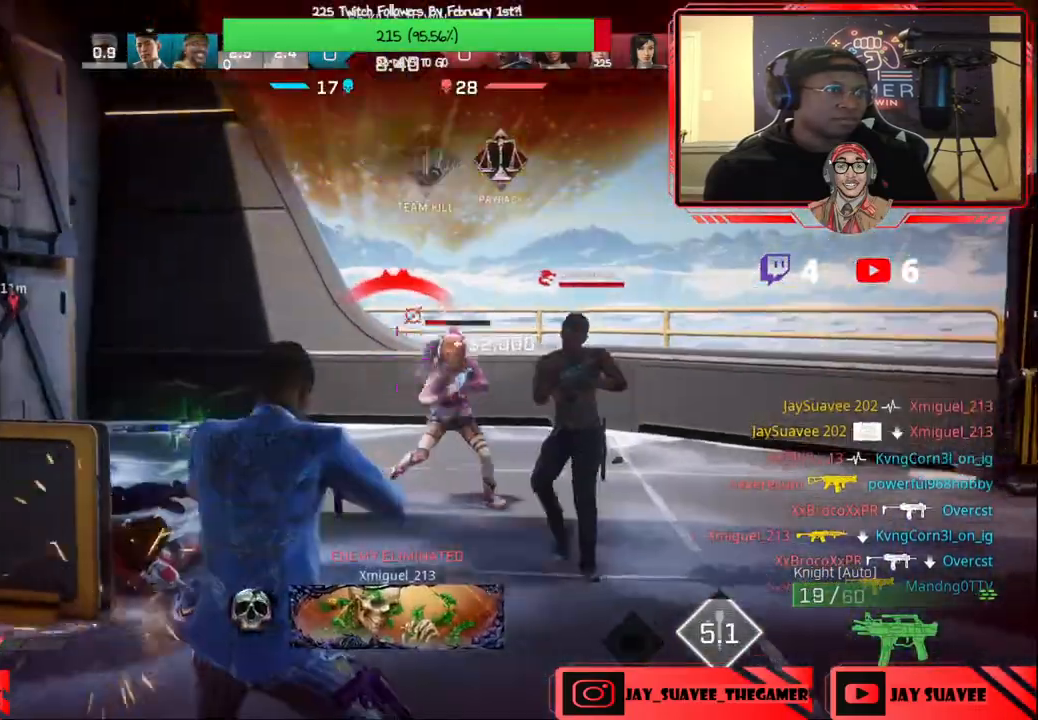
{"buttons": ["R2"], "left_stick": "left", "right_stick": "left", "events": [[100, "right_stick", "right"], [200, "right_stick", "down-left"], [300, "right_stick", "center"], [433, "right_stick", "left"], [483, "left_stick", "left"]]}
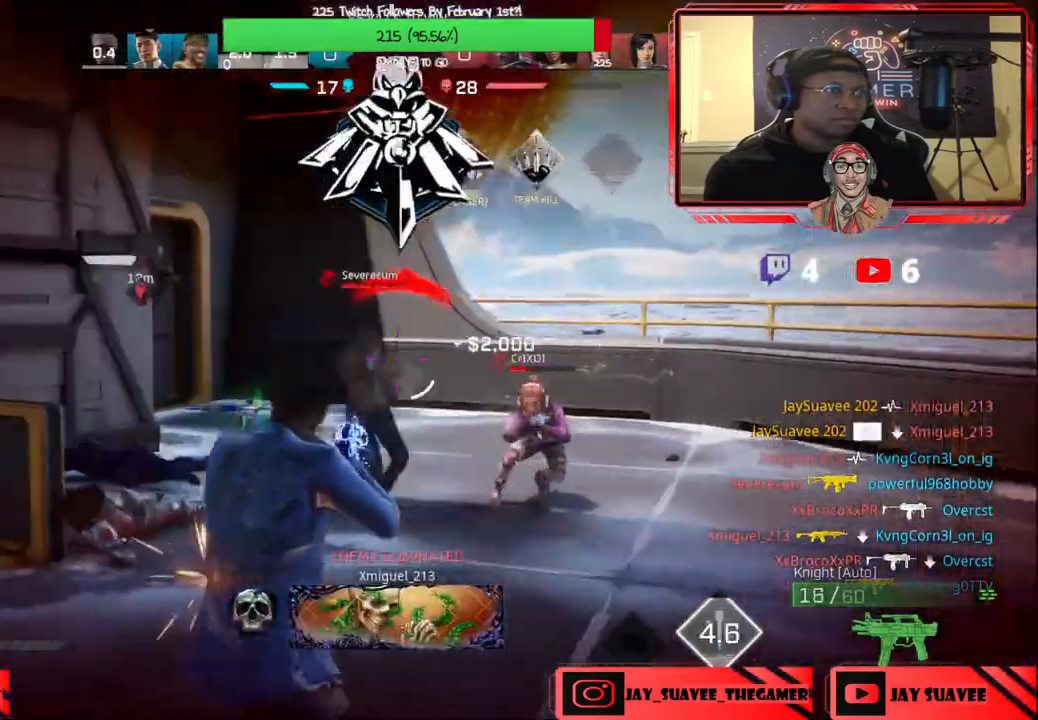
{"buttons": ["R2"], "left_stick": "left", "right_stick": "center", "events": [[67, "right_stick", "right"], [150, "right_stick", "down-right"], [417, "right_stick", "center"]]}
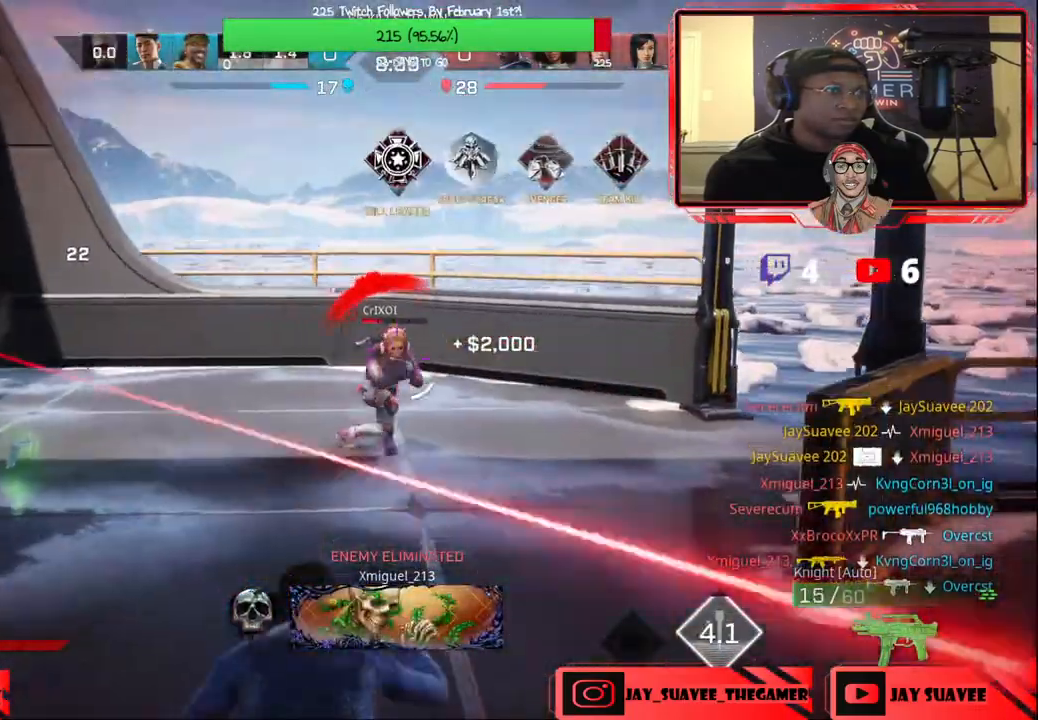
{"buttons": [], "left_stick": "center", "right_stick": "center", "events": [[83, "R2", "up"], [117, "left_stick", "center"]]}
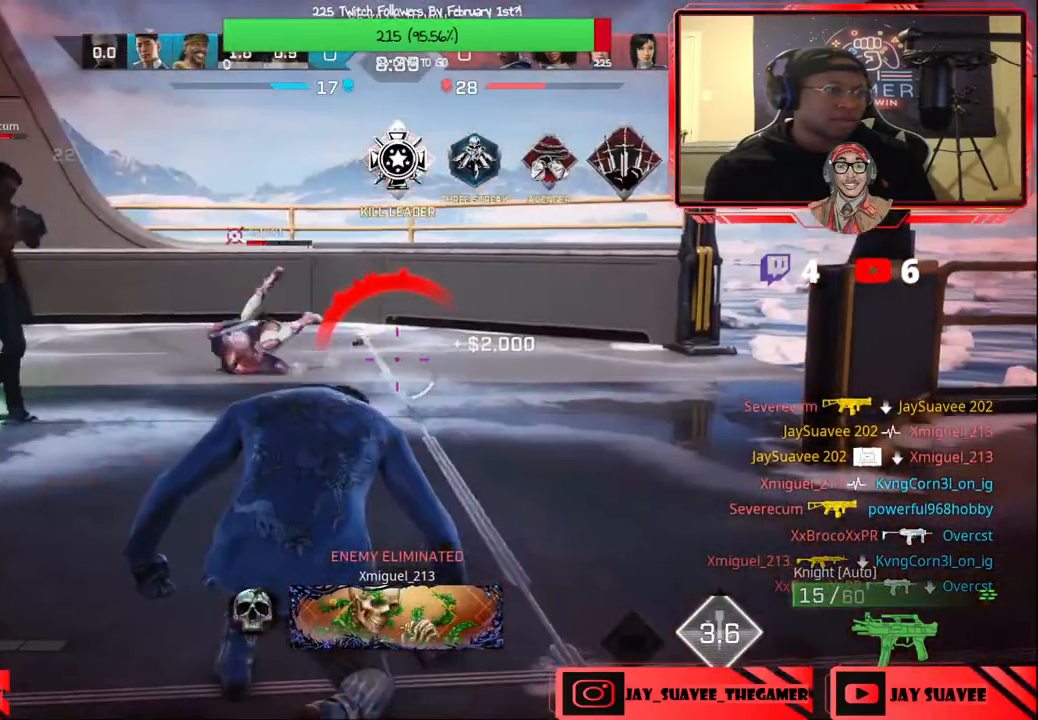
{"buttons": ["X"], "left_stick": "center", "right_stick": "center", "events": [[317, "X", "down"]]}
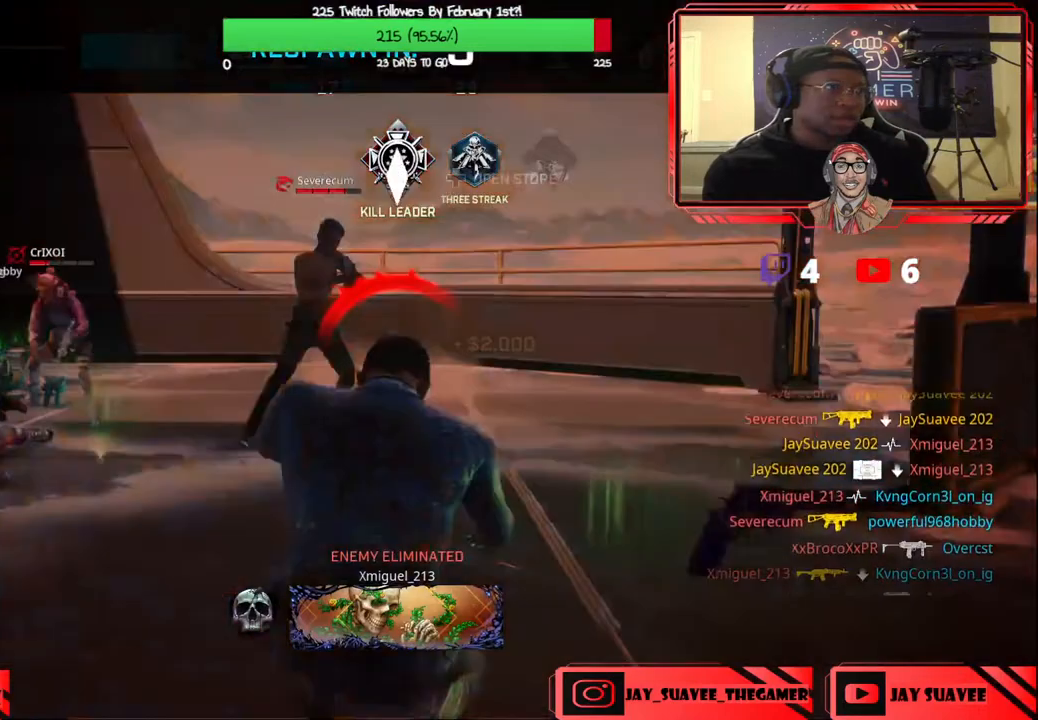
{"buttons": [], "left_stick": "center", "right_stick": "center", "events": [[283, "X", "up"]]}